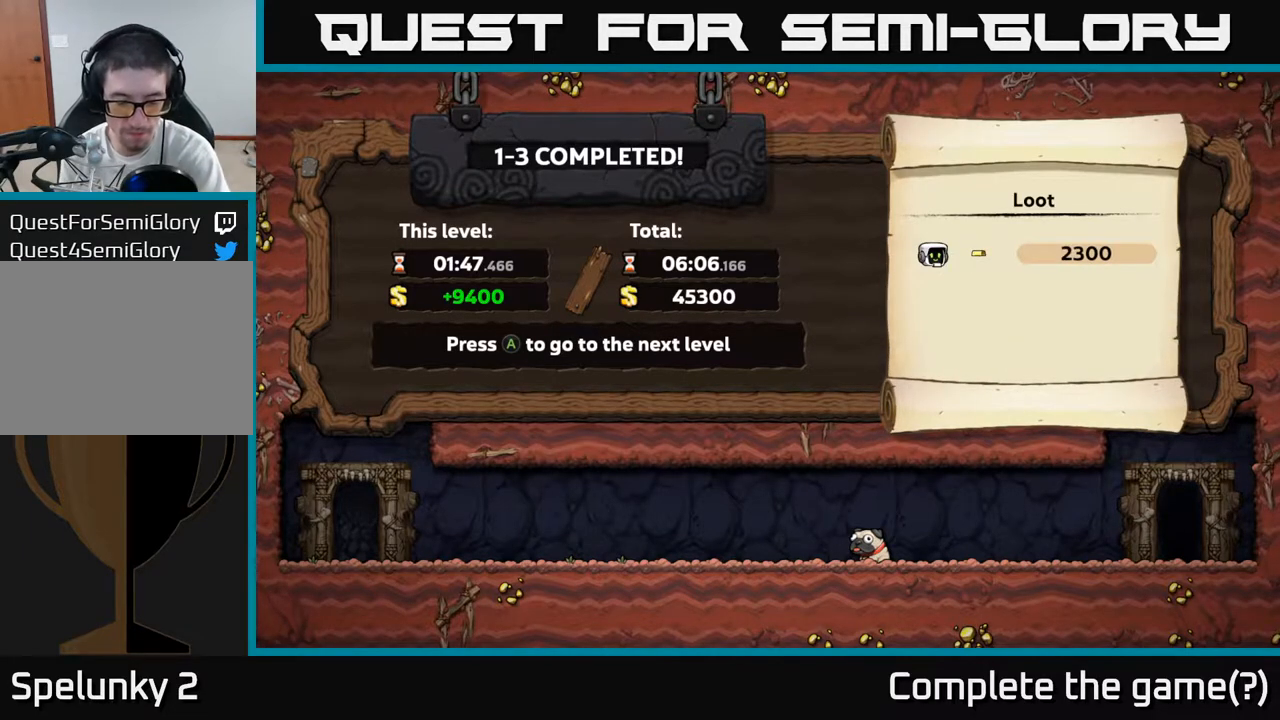
Gameplay with a controller (Xbox layout); each line is a JSON object with the inputs held at the frame after it (dt_ms = milliseconds from this image to that frame). "events" lists button and stick changes between this image and that frame as [ms after this image, input, new state], when the widget could be followed in between. Not read: right_stick.
{"dt_ms": 500, "buttons": [], "left_stick": "center", "events": [[200, "A", "down"], [367, "A", "up"]]}
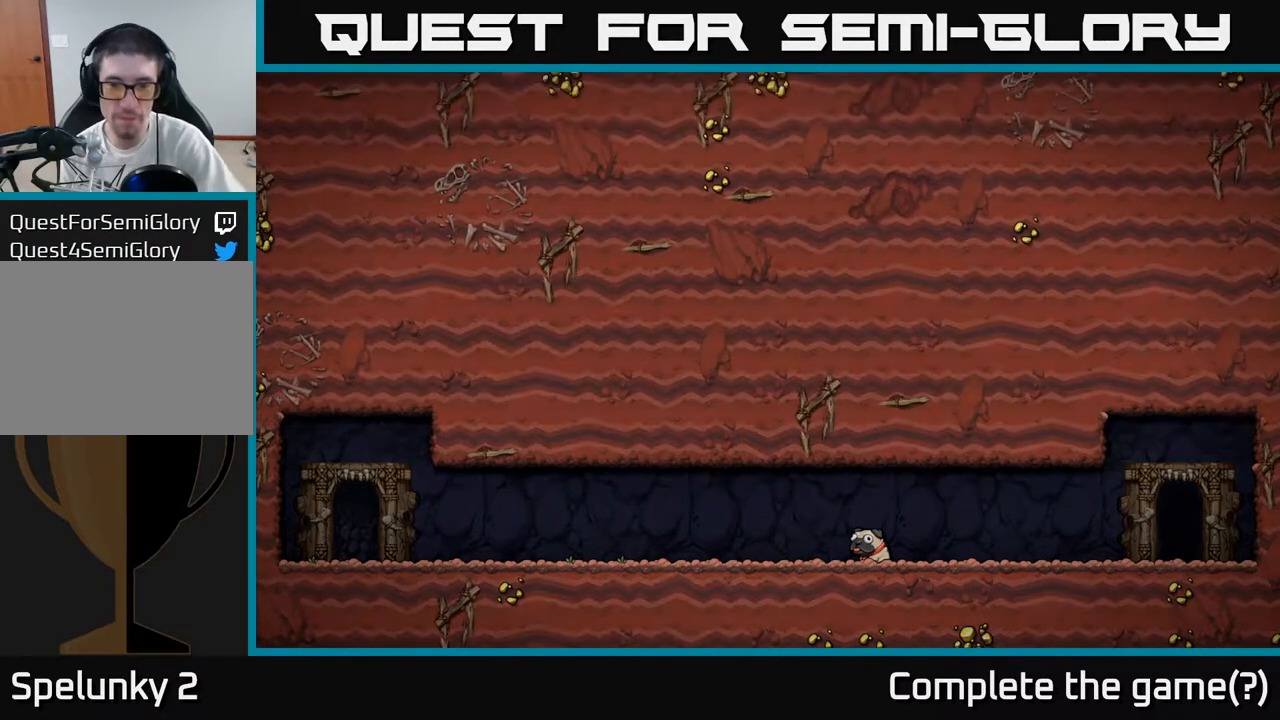
{"dt_ms": 500, "buttons": [], "left_stick": "center", "events": []}
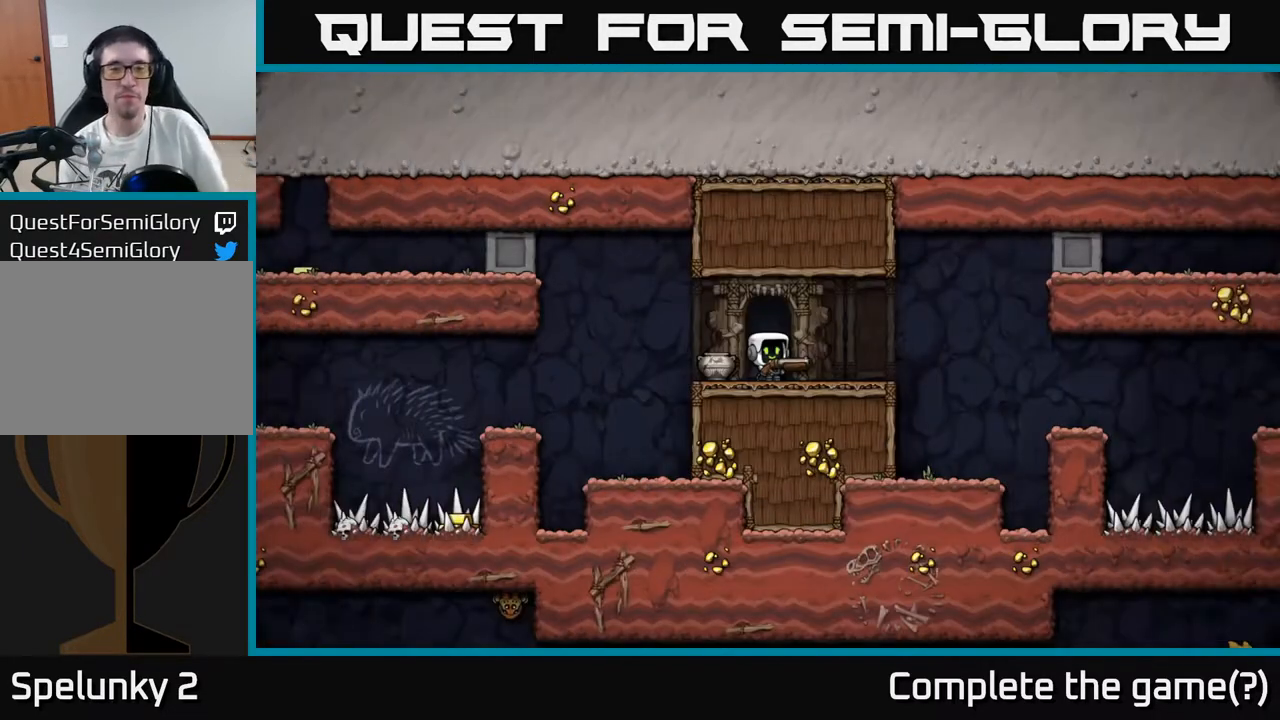
{"dt_ms": 500, "buttons": [], "left_stick": "center", "events": [[350, "left_stick", "right"], [500, "left_stick", "center"]]}
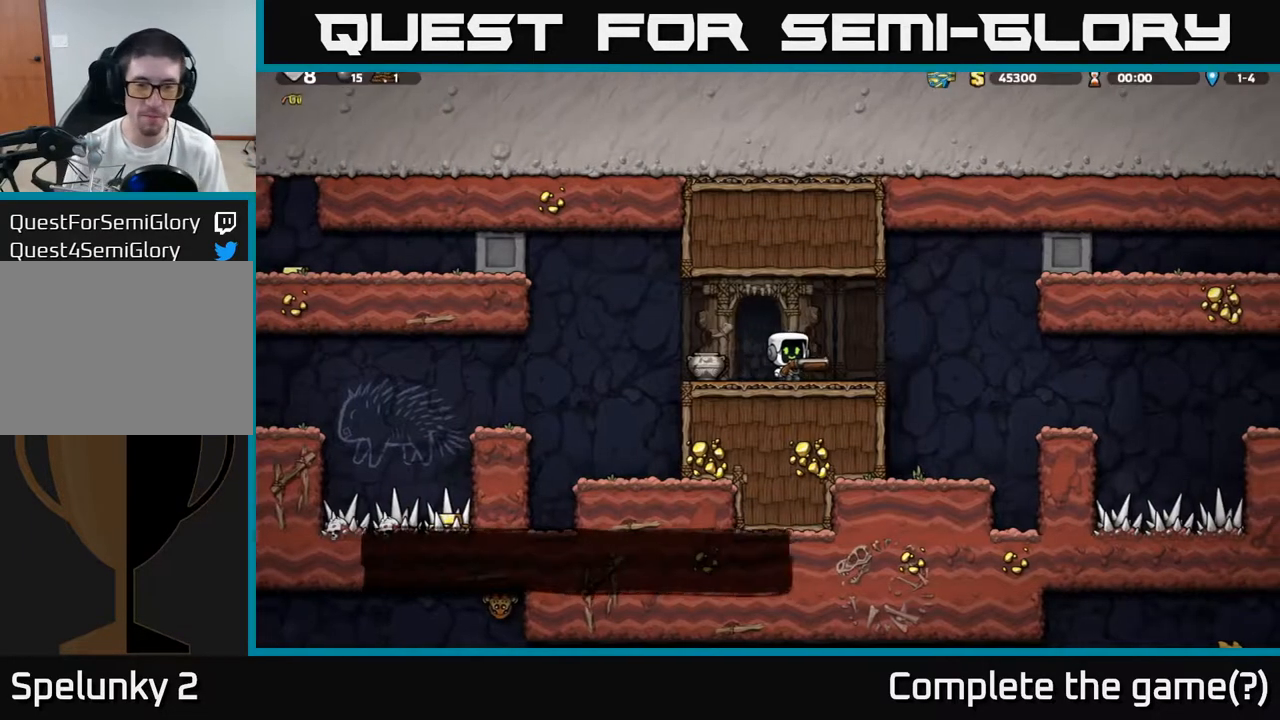
{"dt_ms": 500, "buttons": [], "left_stick": "left", "events": [[33, "X", "down"], [100, "X", "up"], [433, "left_stick", "right"], [500, "left_stick", "left"]]}
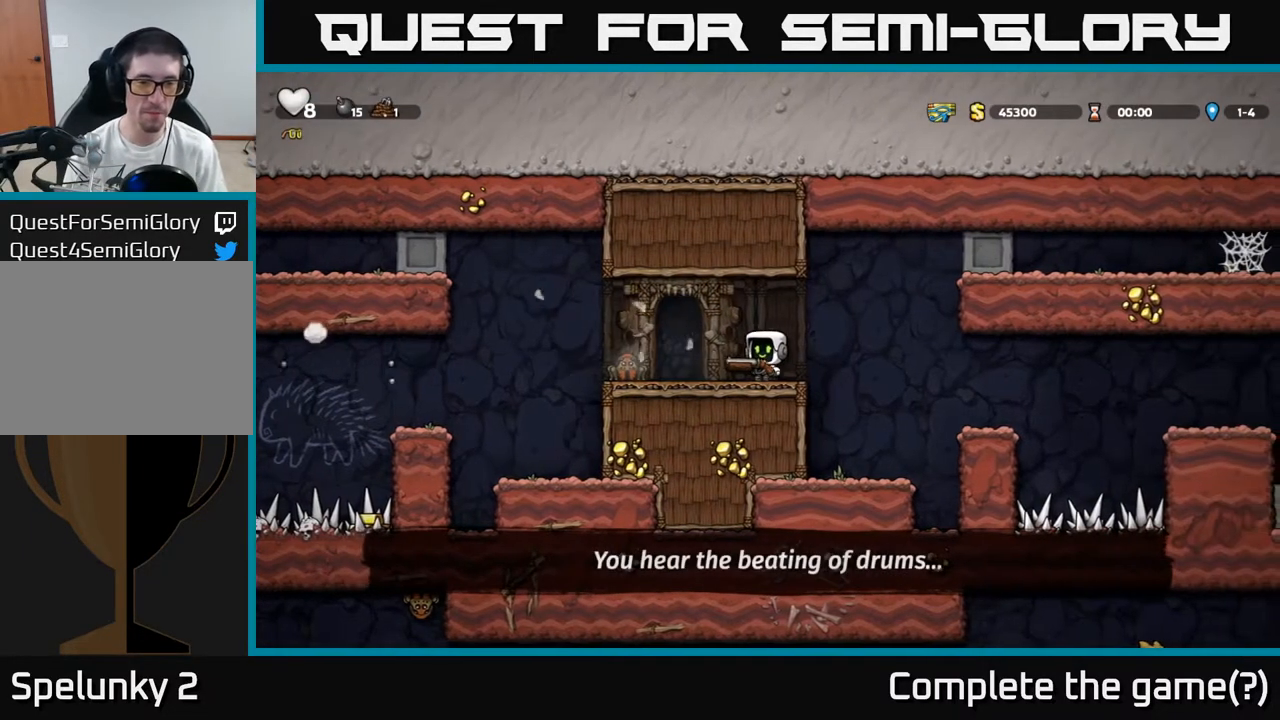
{"dt_ms": 500, "buttons": [], "left_stick": "center", "events": [[200, "left_stick", "right"], [217, "X", "down"], [317, "X", "up"], [467, "left_stick", "center"]]}
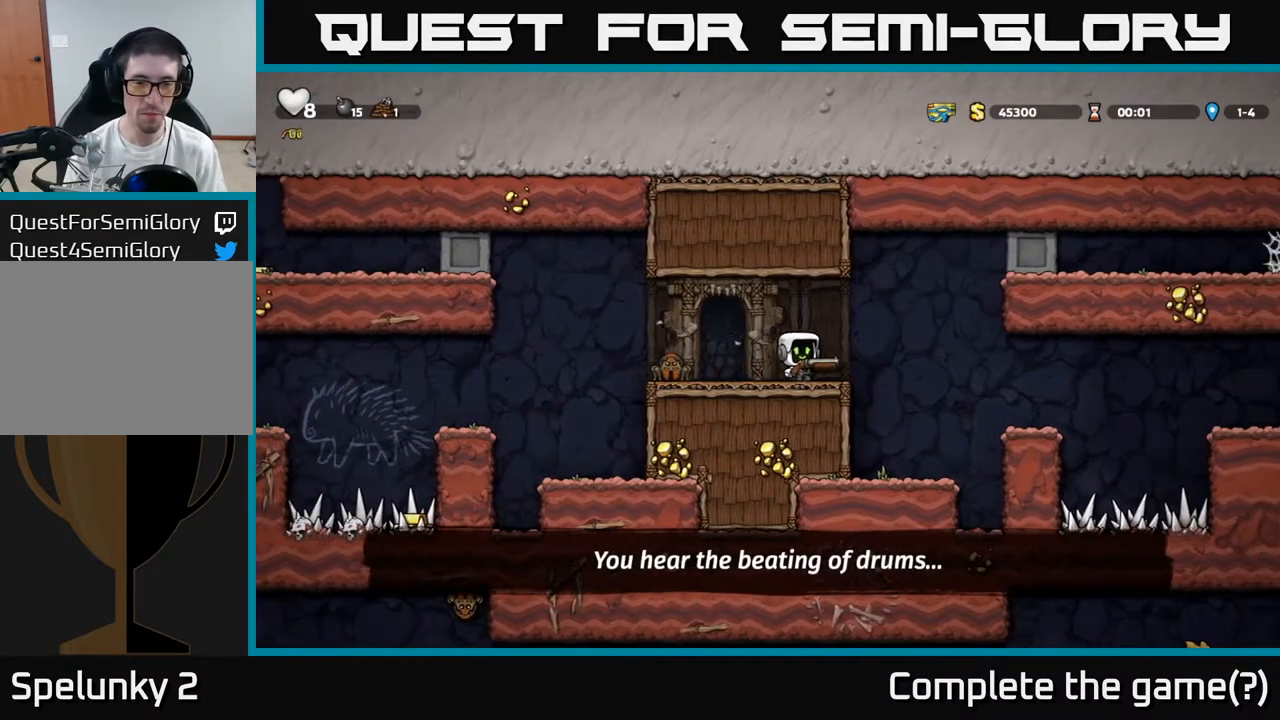
{"dt_ms": 500, "buttons": [], "left_stick": "left", "events": [[67, "left_stick", "left"], [117, "X", "down"], [167, "left_stick", "center"], [233, "X", "up"], [467, "left_stick", "left"]]}
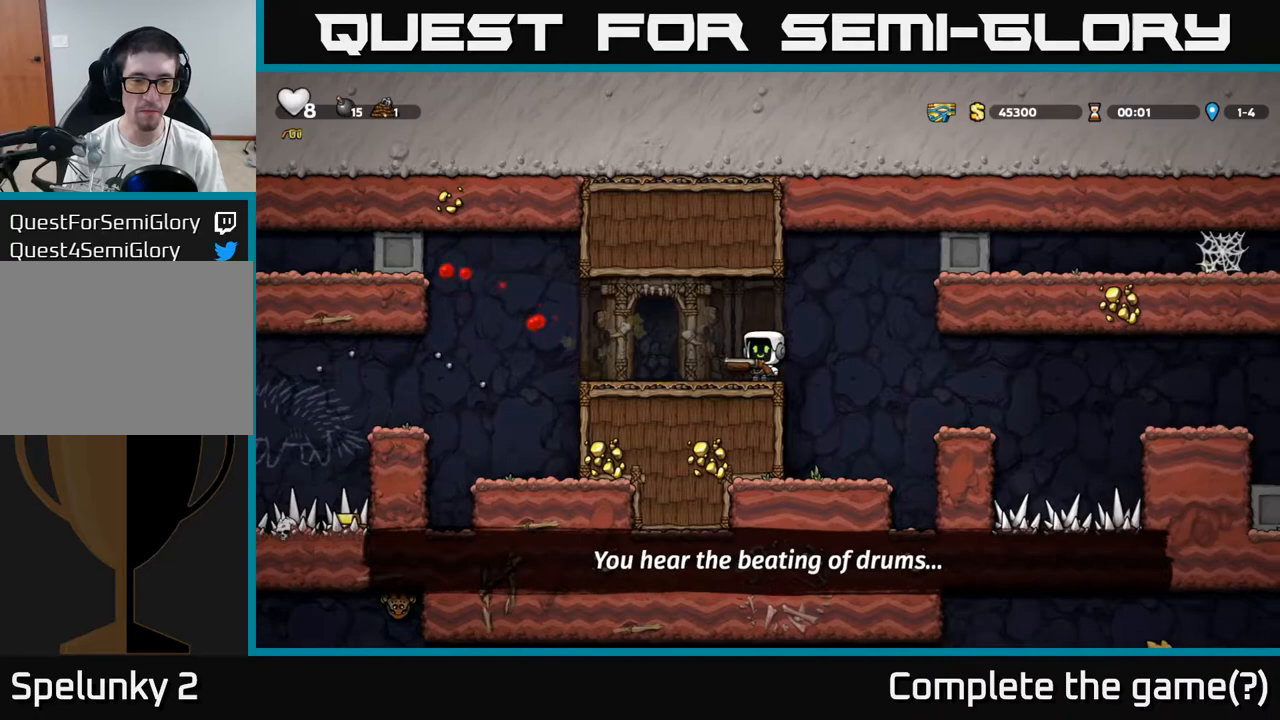
{"dt_ms": 500, "buttons": [], "left_stick": "right", "events": [[67, "left_stick", "center"], [117, "left_stick", "right"], [233, "A", "down"], [317, "A", "up"]]}
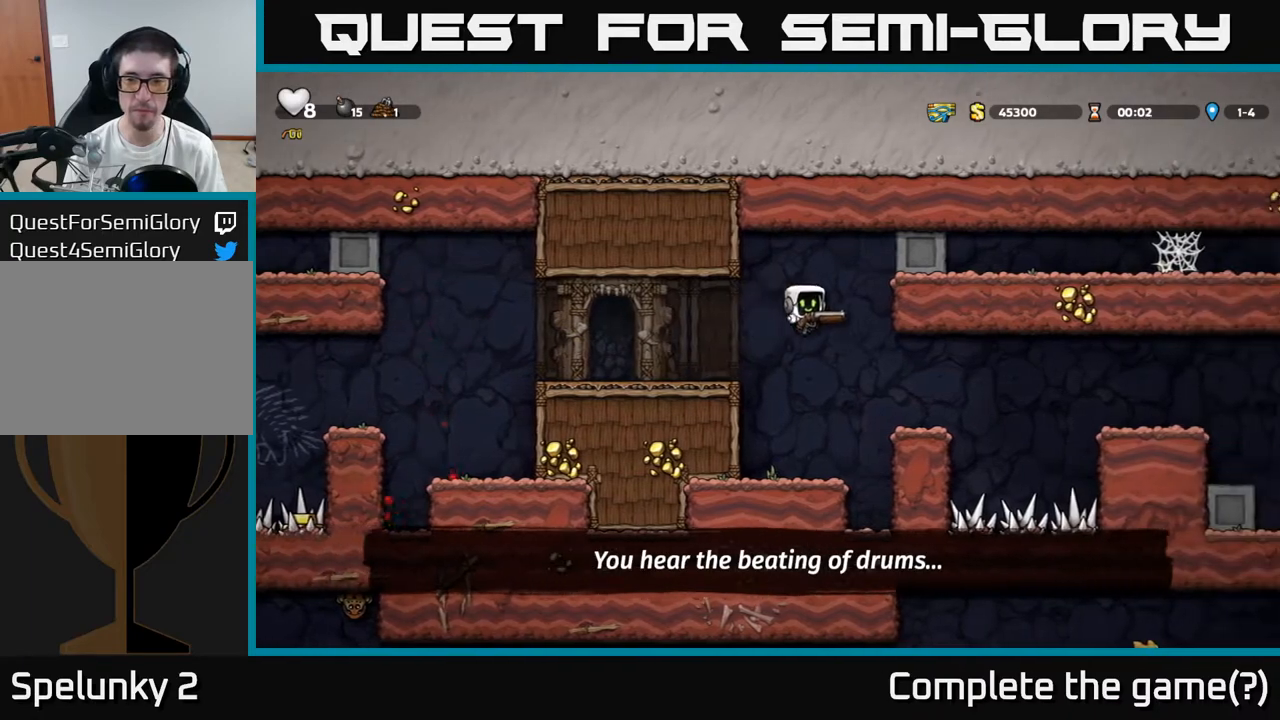
{"dt_ms": 500, "buttons": [], "left_stick": "center", "events": [[100, "left_stick", "center"], [283, "left_stick", "right"], [383, "left_stick", "center"]]}
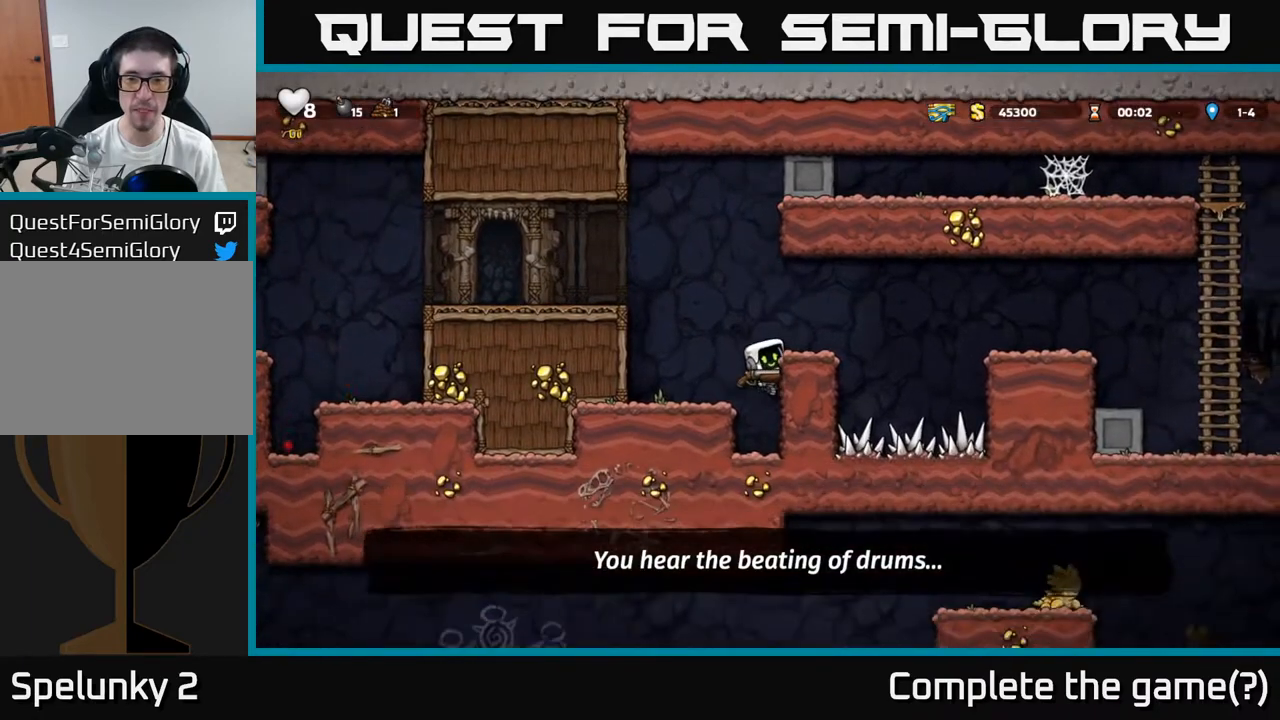
{"dt_ms": 500, "buttons": [], "left_stick": "center", "events": [[200, "A", "down"], [283, "left_stick", "right"], [333, "A", "up"], [367, "left_stick", "center"]]}
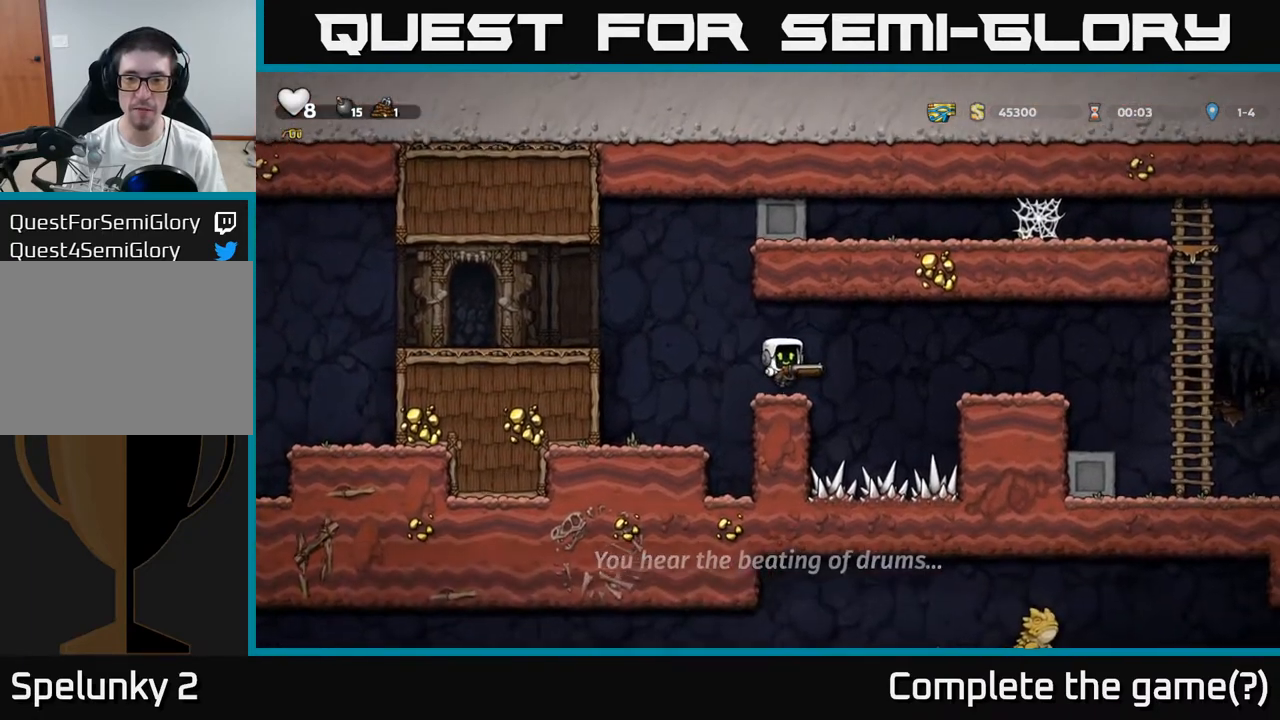
{"dt_ms": 500, "buttons": [], "left_stick": "right", "events": [[50, "left_stick", "right"], [133, "A", "down"], [267, "A", "up"]]}
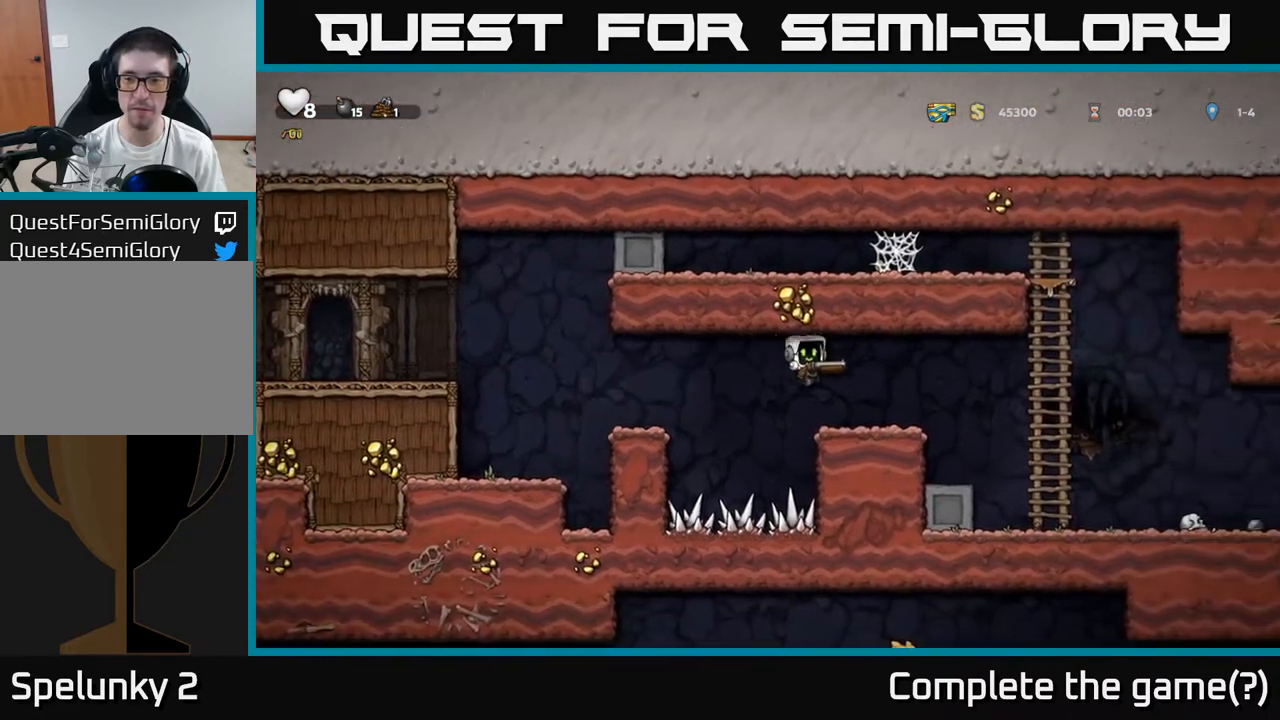
{"dt_ms": 500, "buttons": [], "left_stick": "right", "events": []}
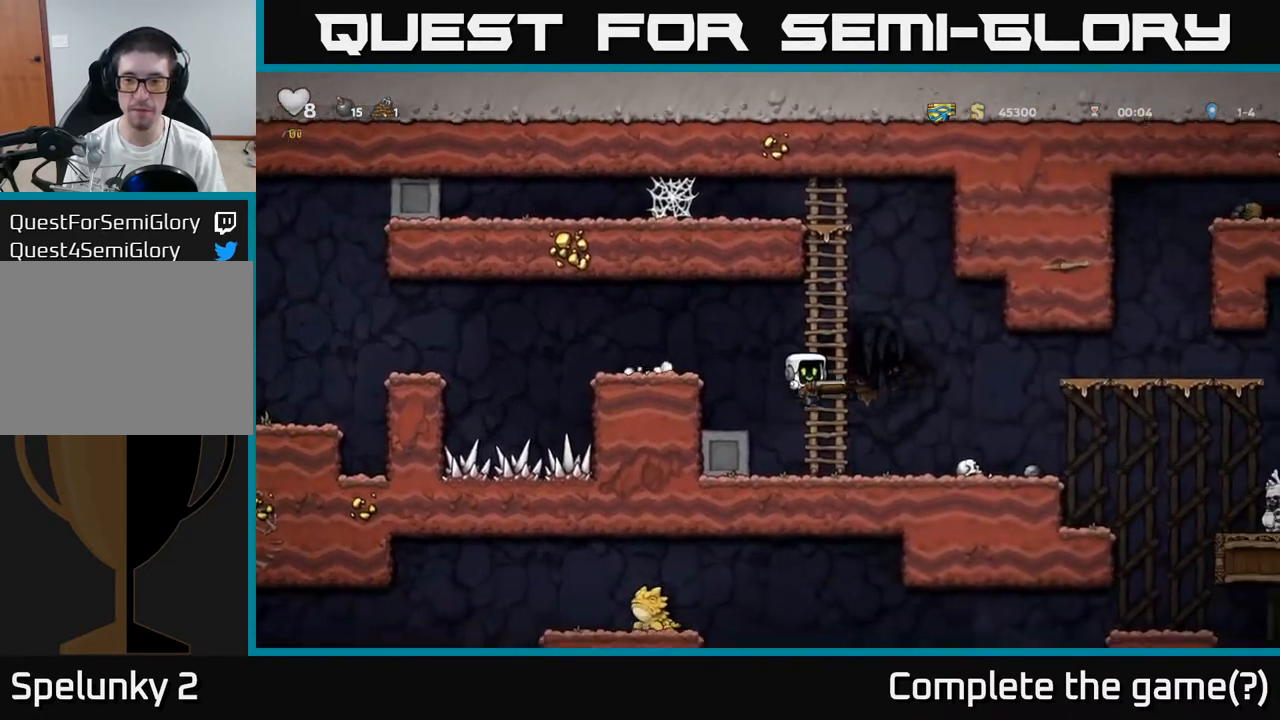
{"dt_ms": 500, "buttons": [], "left_stick": "center", "events": [[233, "left_stick", "center"]]}
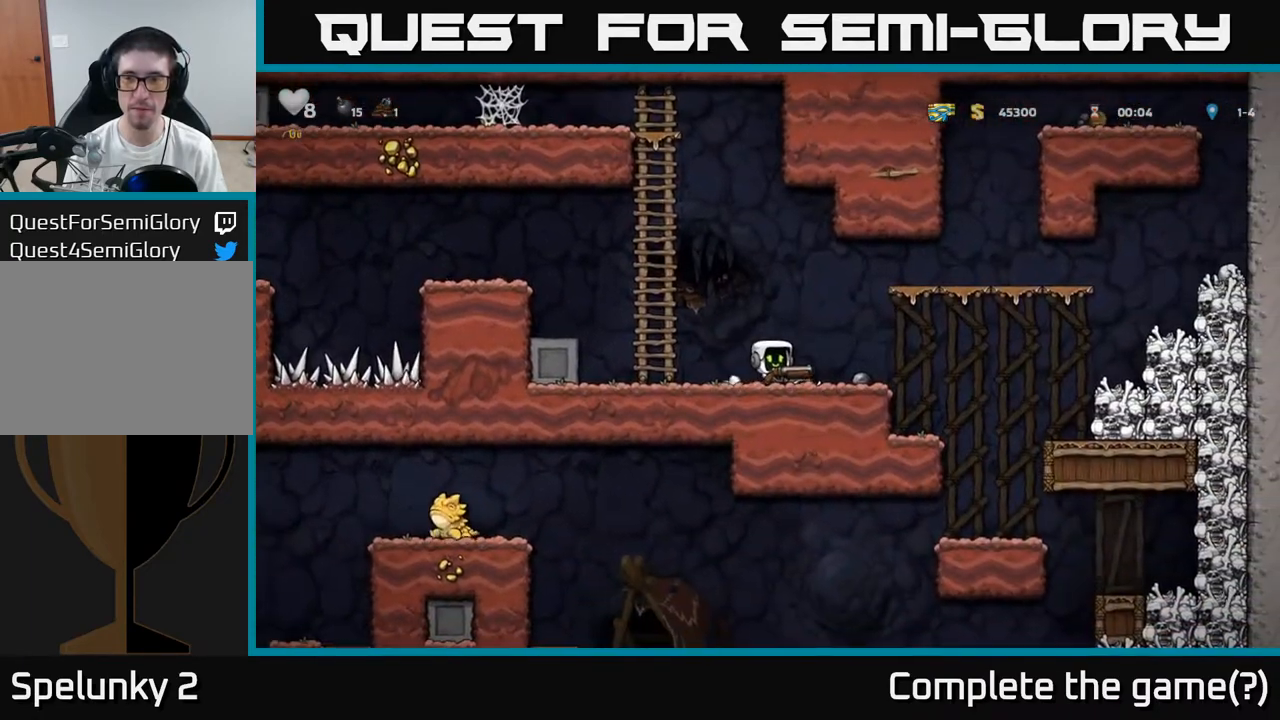
{"dt_ms": 500, "buttons": [], "left_stick": "right", "events": [[17, "left_stick", "right"], [200, "X", "down"], [250, "left_stick", "center"], [317, "X", "up"], [433, "left_stick", "right"]]}
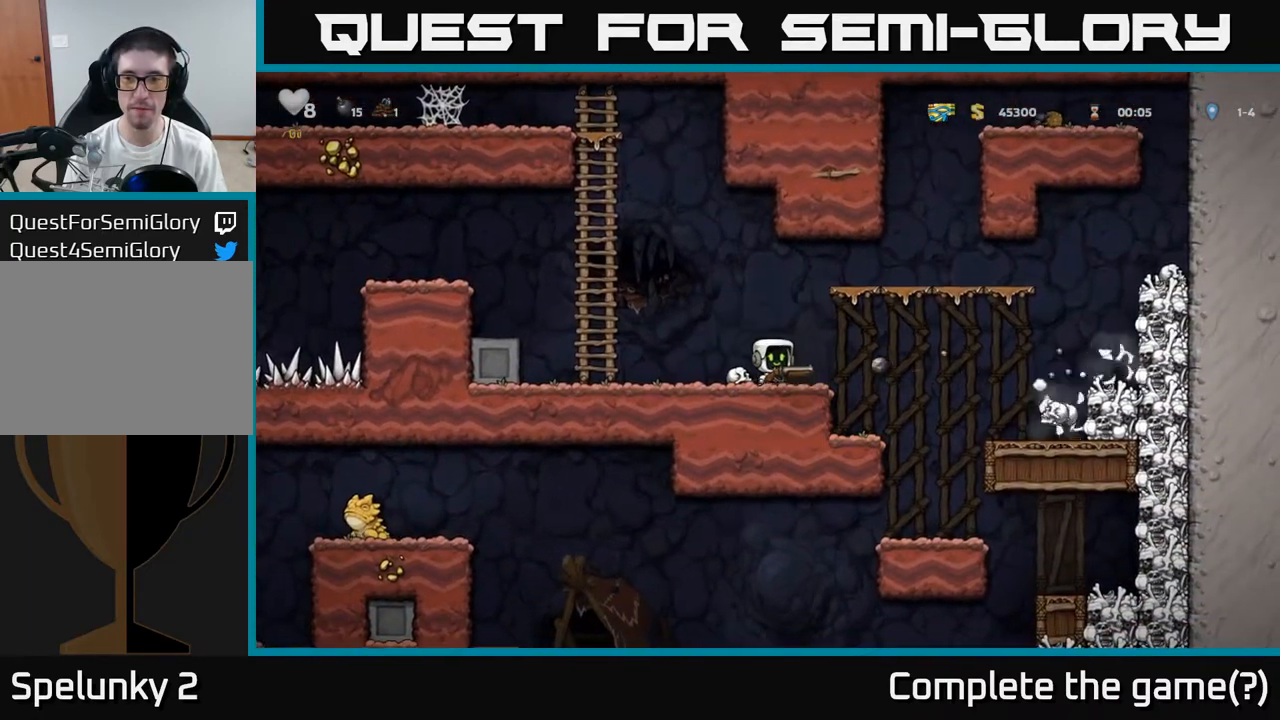
{"dt_ms": 500, "buttons": [], "left_stick": "center", "events": [[333, "left_stick", "center"]]}
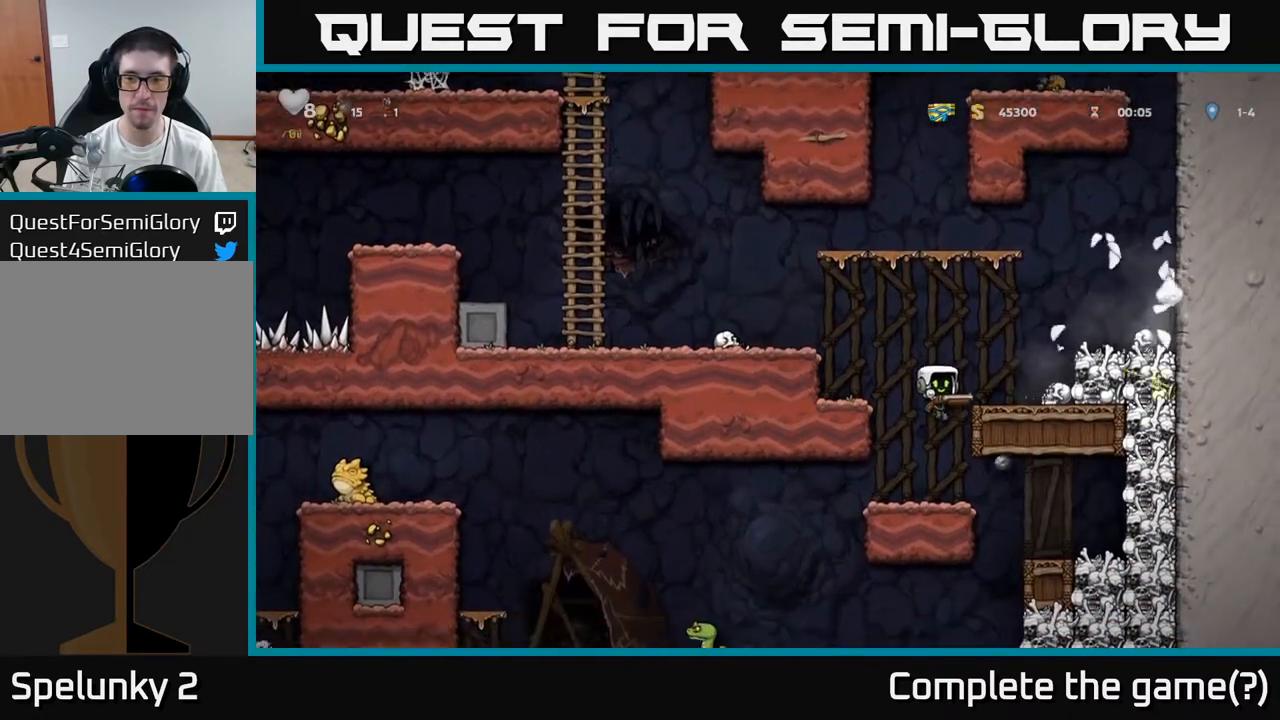
{"dt_ms": 500, "buttons": [], "left_stick": "right", "events": [[167, "left_stick", "right"], [250, "A", "down"], [250, "left_stick", "center"], [367, "left_stick", "right"], [433, "A", "up"]]}
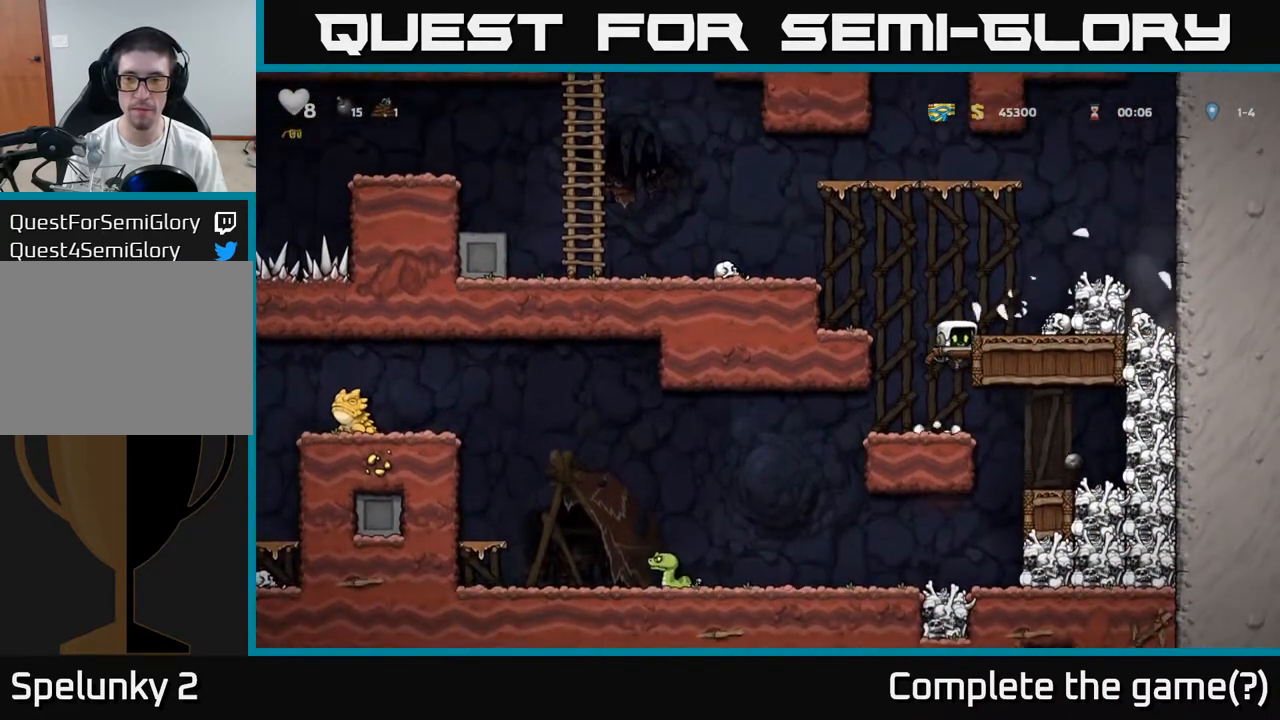
{"dt_ms": 500, "buttons": ["A"], "left_stick": "down", "events": [[67, "left_stick", "center"], [200, "left_stick", "left"], [317, "left_stick", "down"], [417, "A", "down"]]}
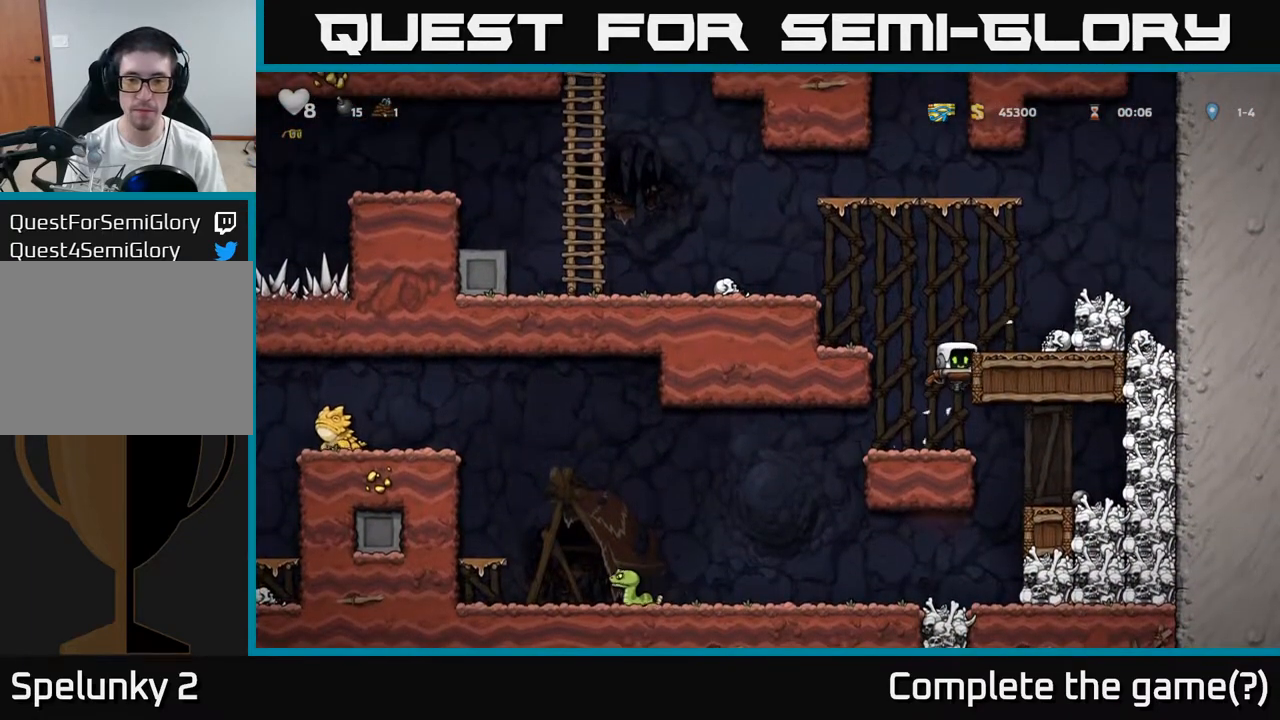
{"dt_ms": 500, "buttons": [], "left_stick": "up-right", "events": [[17, "A", "up"], [83, "left_stick", "center"], [217, "left_stick", "left"], [500, "left_stick", "up-right"]]}
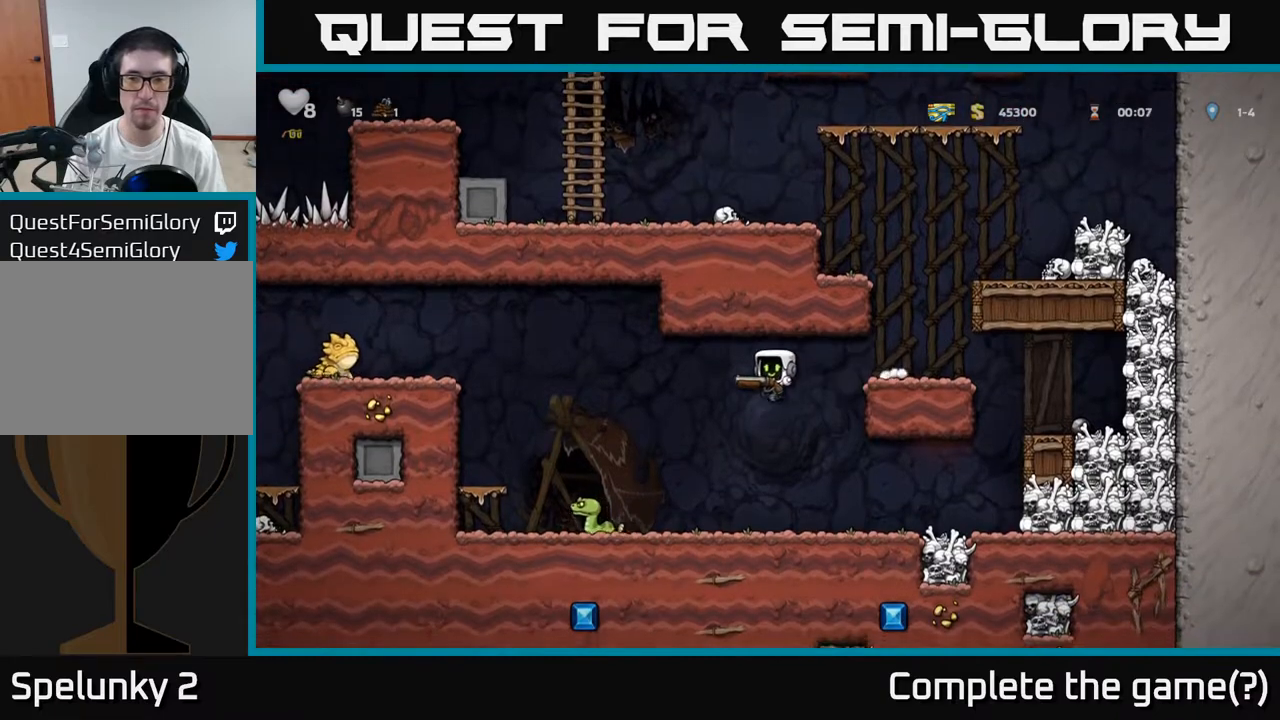
{"dt_ms": 500, "buttons": [], "left_stick": "center", "events": [[17, "left_stick", "center"], [83, "left_stick", "right"], [333, "X", "down"], [400, "left_stick", "center"], [433, "X", "up"]]}
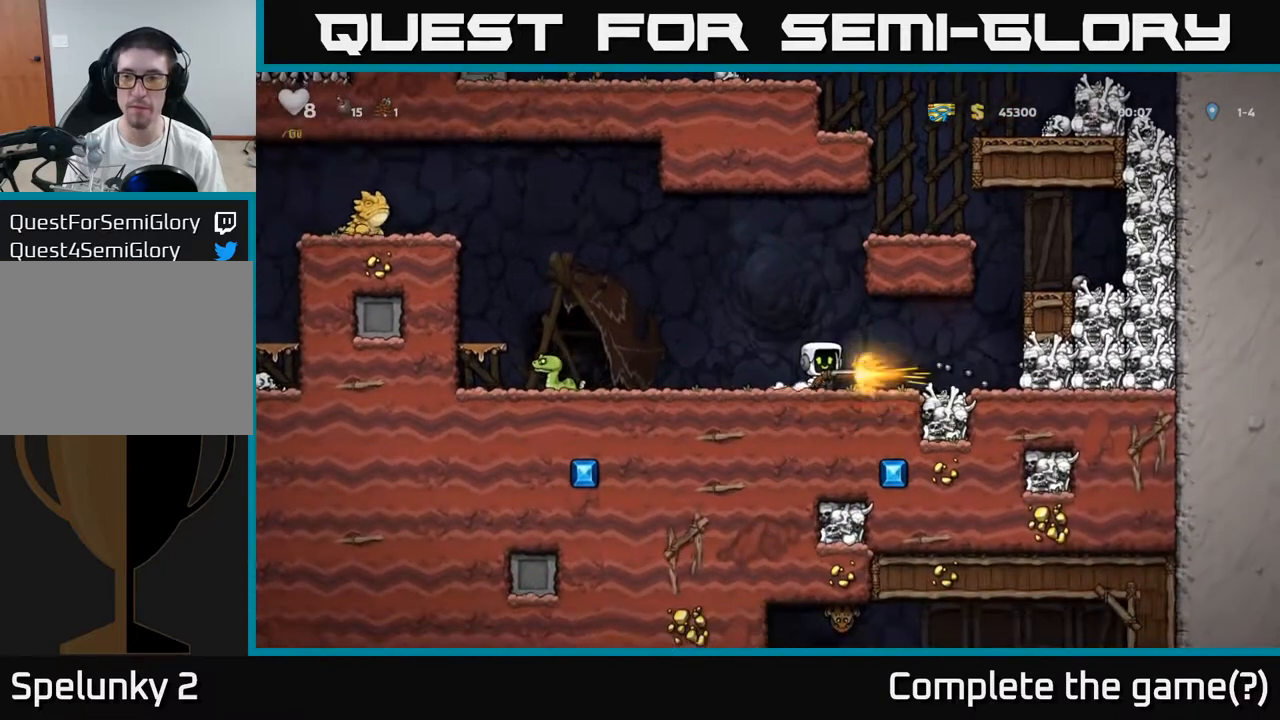
{"dt_ms": 500, "buttons": [], "left_stick": "center", "events": []}
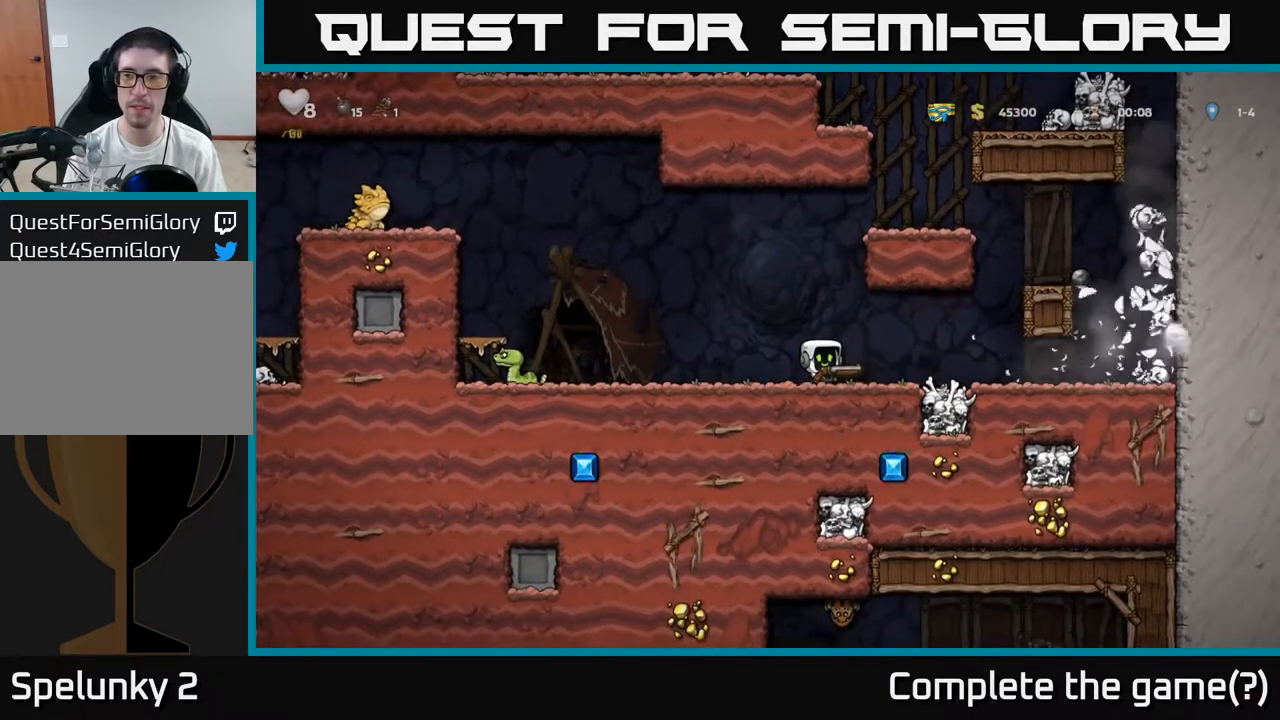
{"dt_ms": 500, "buttons": [], "left_stick": "left", "events": [[250, "left_stick", "right"], [467, "left_stick", "left"]]}
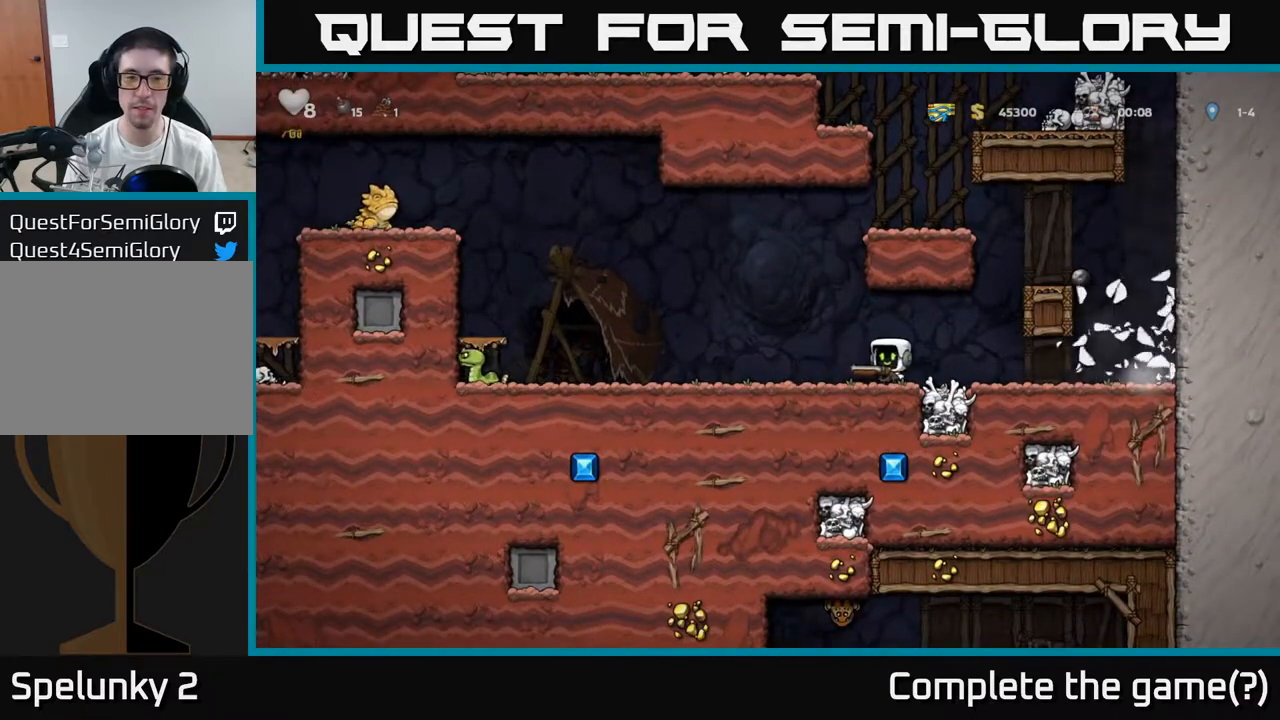
{"dt_ms": 500, "buttons": [], "left_stick": "left", "events": [[17, "X", "down"], [83, "X", "up"], [100, "left_stick", "center"], [200, "left_stick", "left"]]}
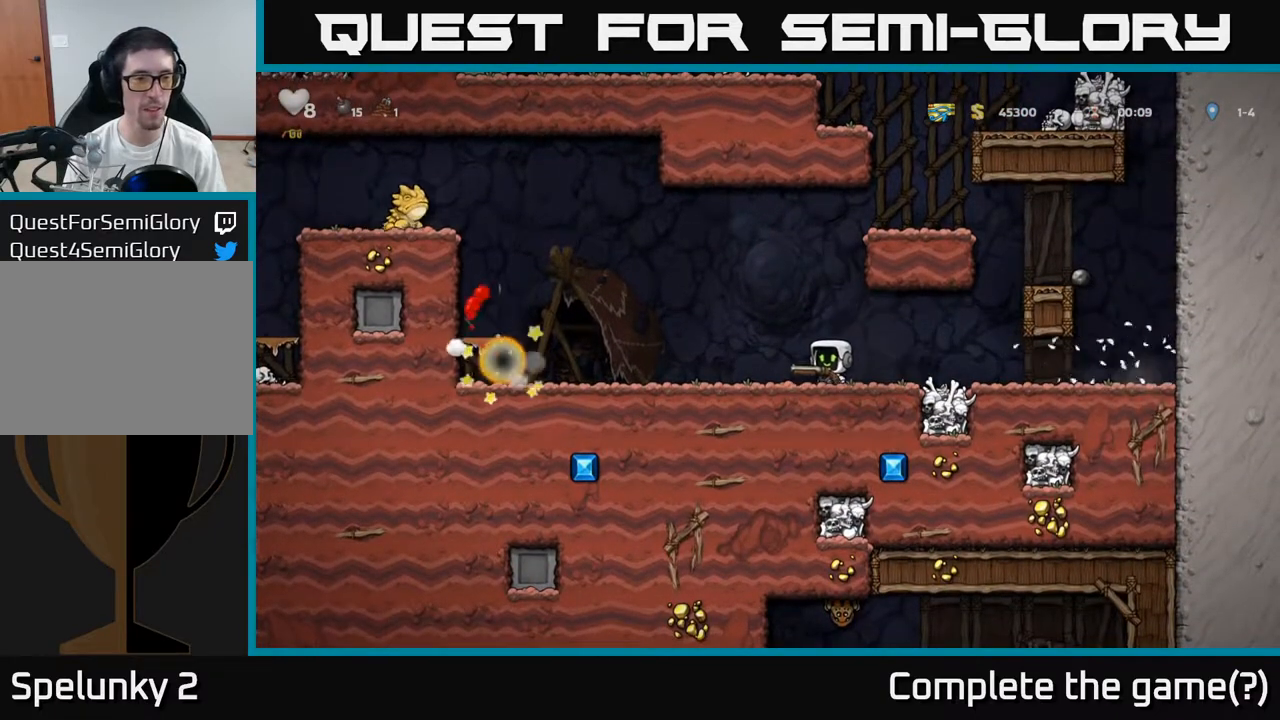
{"dt_ms": 500, "buttons": [], "left_stick": "left", "events": [[283, "A", "down"], [483, "A", "up"]]}
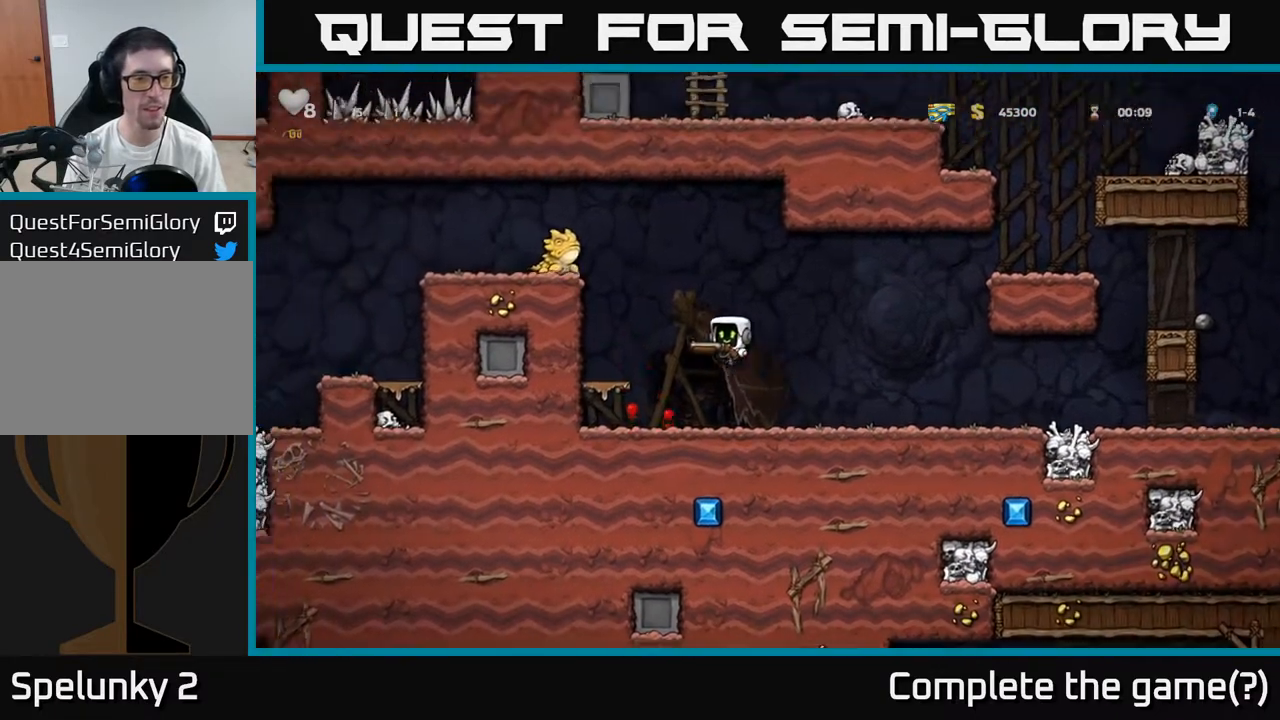
{"dt_ms": 500, "buttons": ["A"], "left_stick": "center", "events": [[350, "left_stick", "center"], [383, "A", "down"]]}
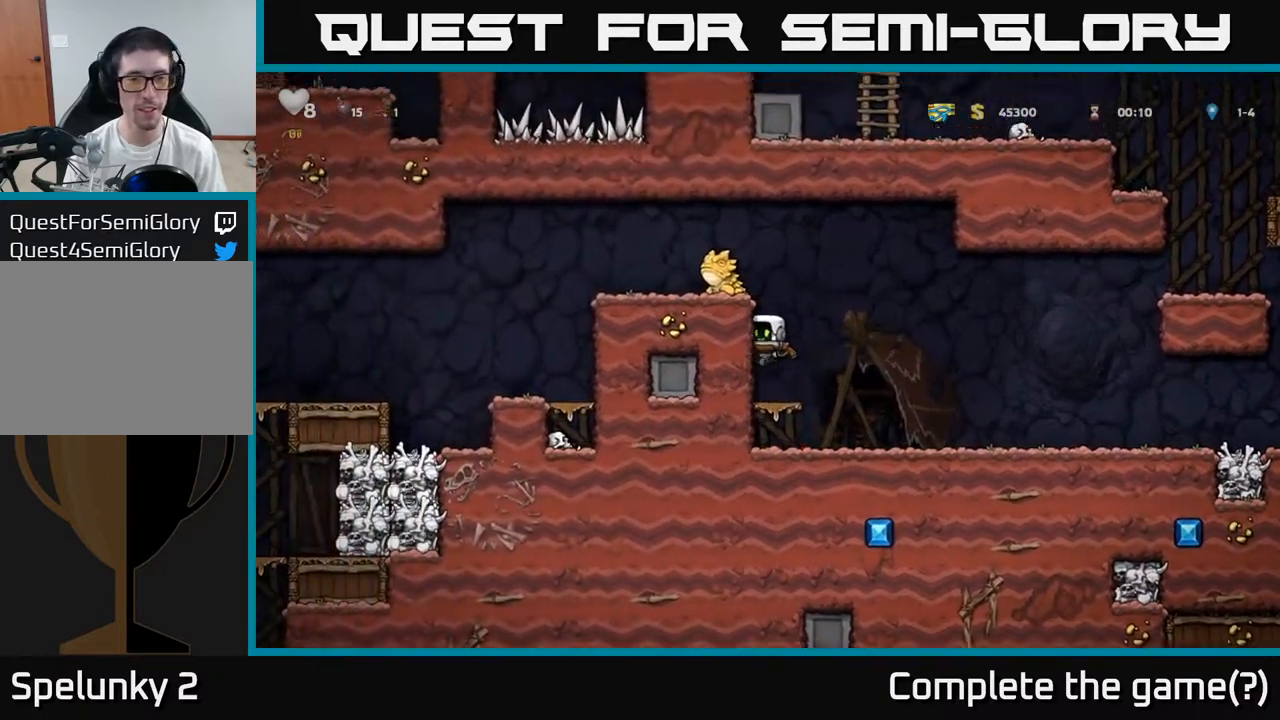
{"dt_ms": 500, "buttons": ["A", "X"], "left_stick": "center", "events": [[33, "left_stick", "left"], [67, "A", "up"], [233, "left_stick", "center"], [283, "A", "down"], [433, "X", "down"]]}
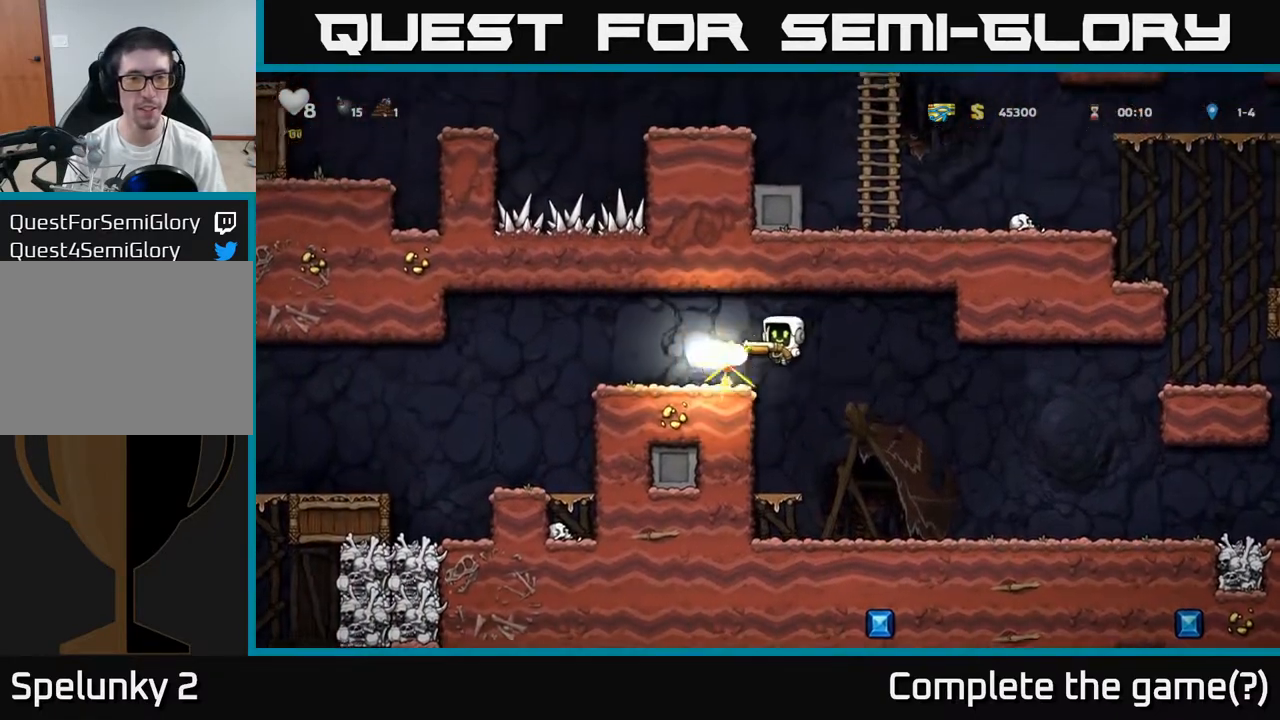
{"dt_ms": 1000, "buttons": [], "left_stick": "center"}
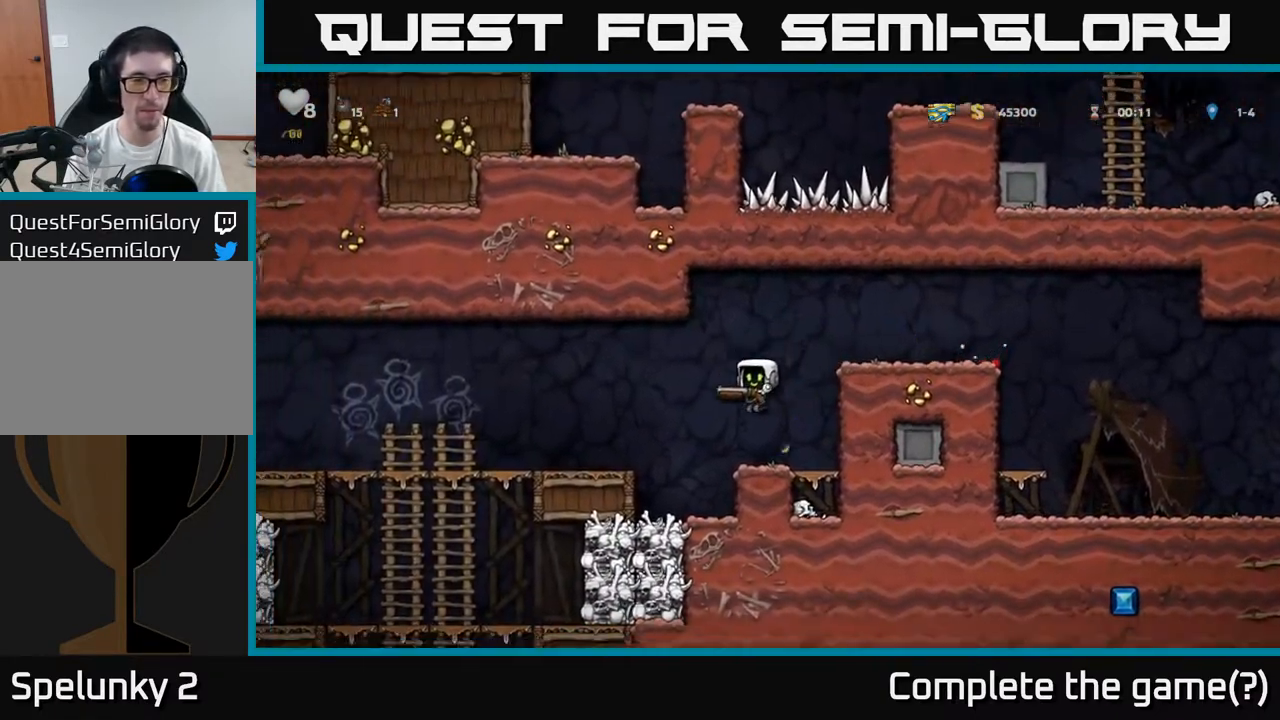
{"dt_ms": 500, "buttons": [], "left_stick": "down", "events": [[150, "left_stick", "down"], [167, "A", "down"], [267, "A", "up"]]}
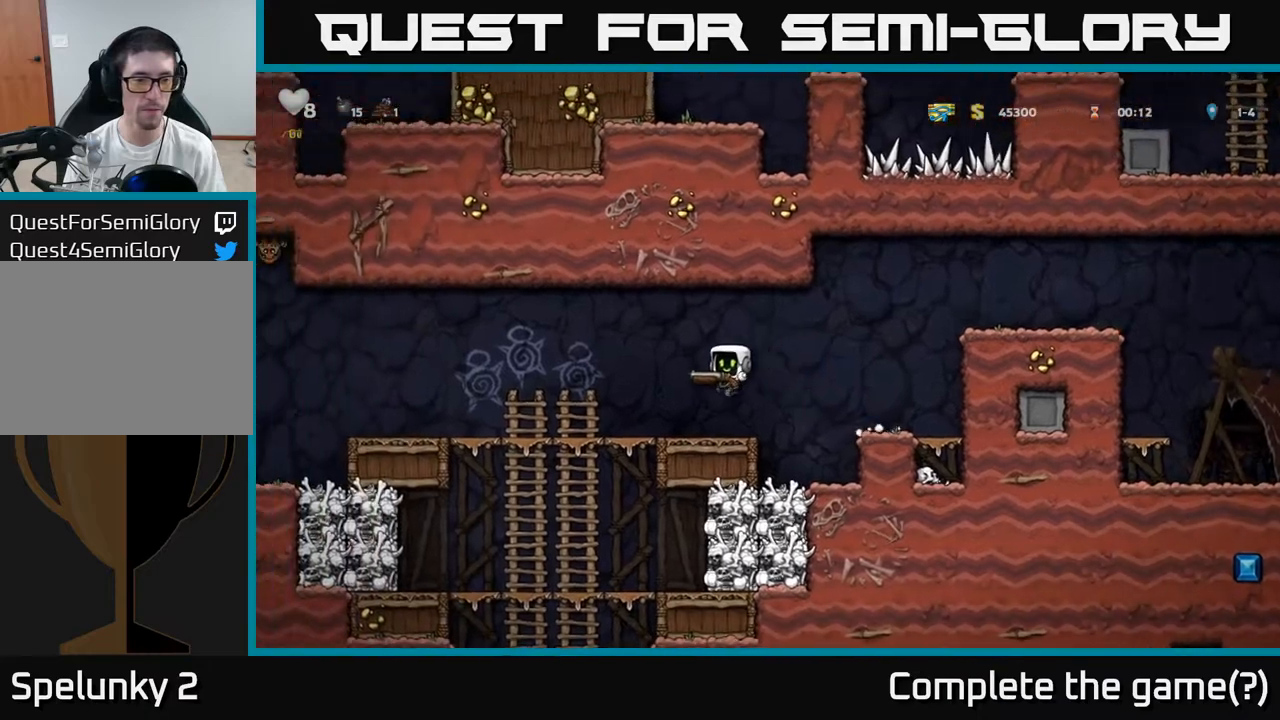
{"dt_ms": 500, "buttons": [], "left_stick": "down", "events": []}
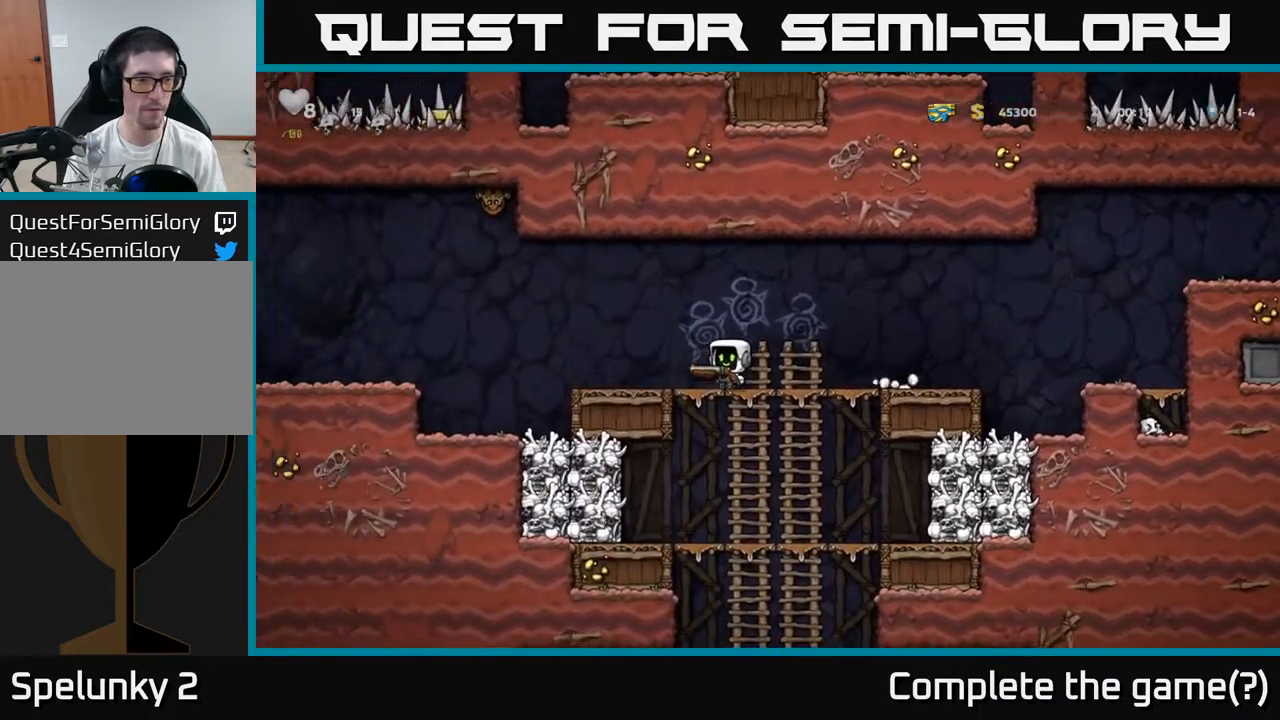
{"dt_ms": 500, "buttons": [], "left_stick": "down", "events": [[17, "left_stick", "left"], [283, "A", "down"], [300, "left_stick", "down"], [383, "A", "up"]]}